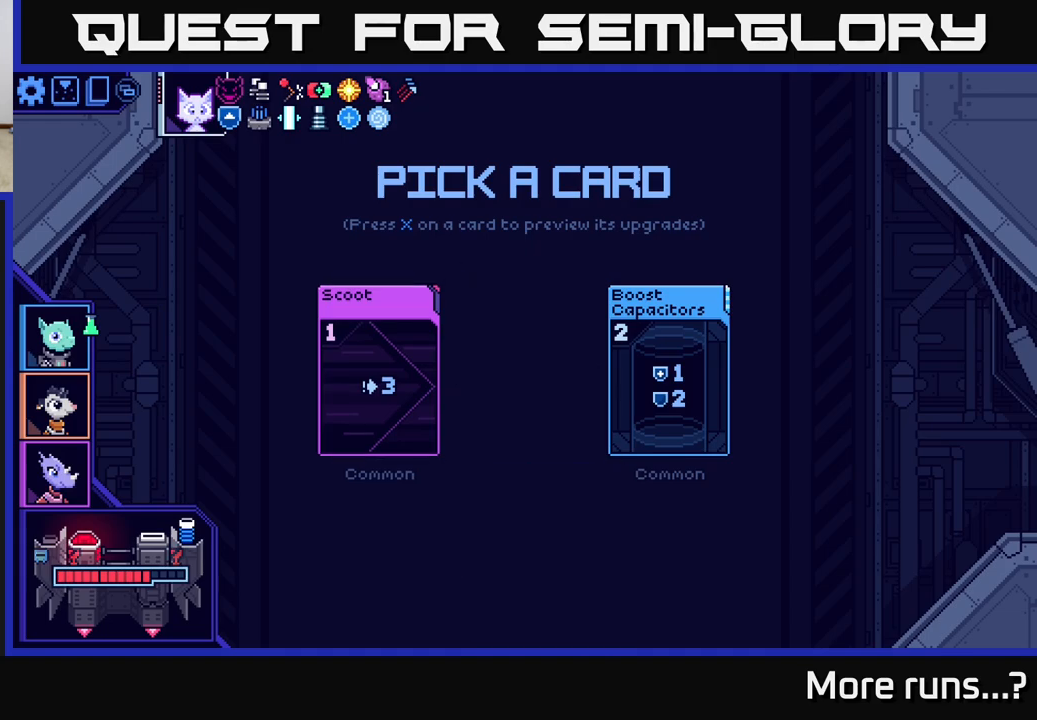
Gameplay with a controller (Xbox layout); each line is a JSON object with the inputs held at the frame after it. "events" lists button and stick changes between this image and that frame as [ms after this image, input, new state], when the widget could be followed in between. Not read: L1 R1.
{"buttons": [], "left_stick": "center", "right_stick": "center", "events": []}
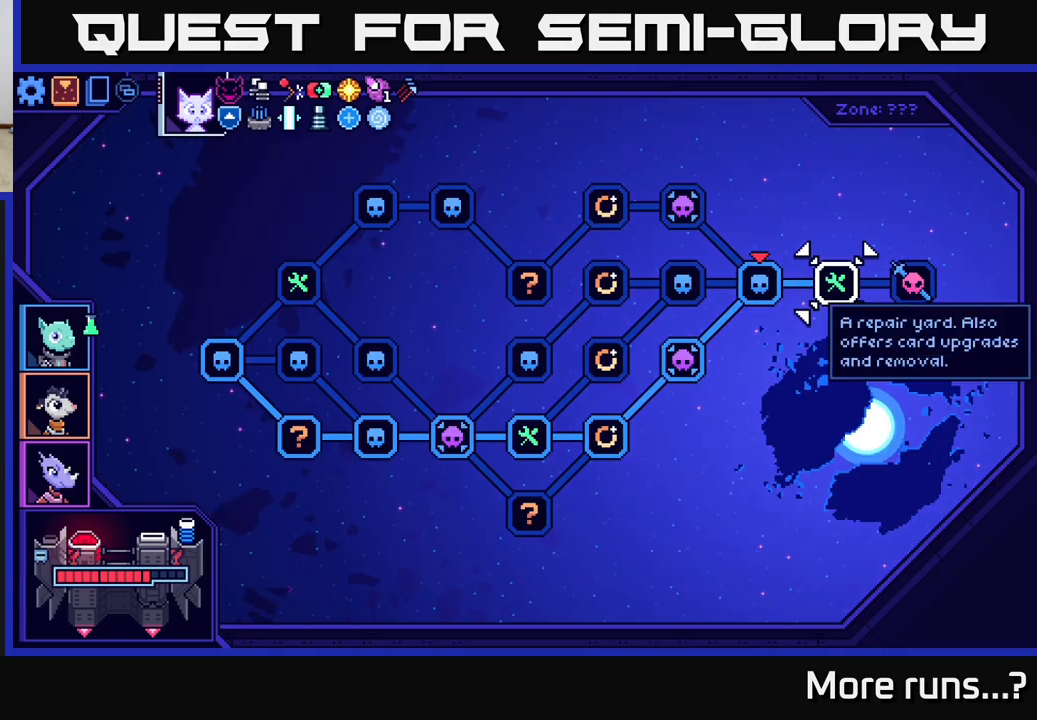
{"buttons": [], "left_stick": "center", "right_stick": "center", "events": [[300, "DPAD_RIGHT", "down"], [417, "DPAD_RIGHT", "up"]]}
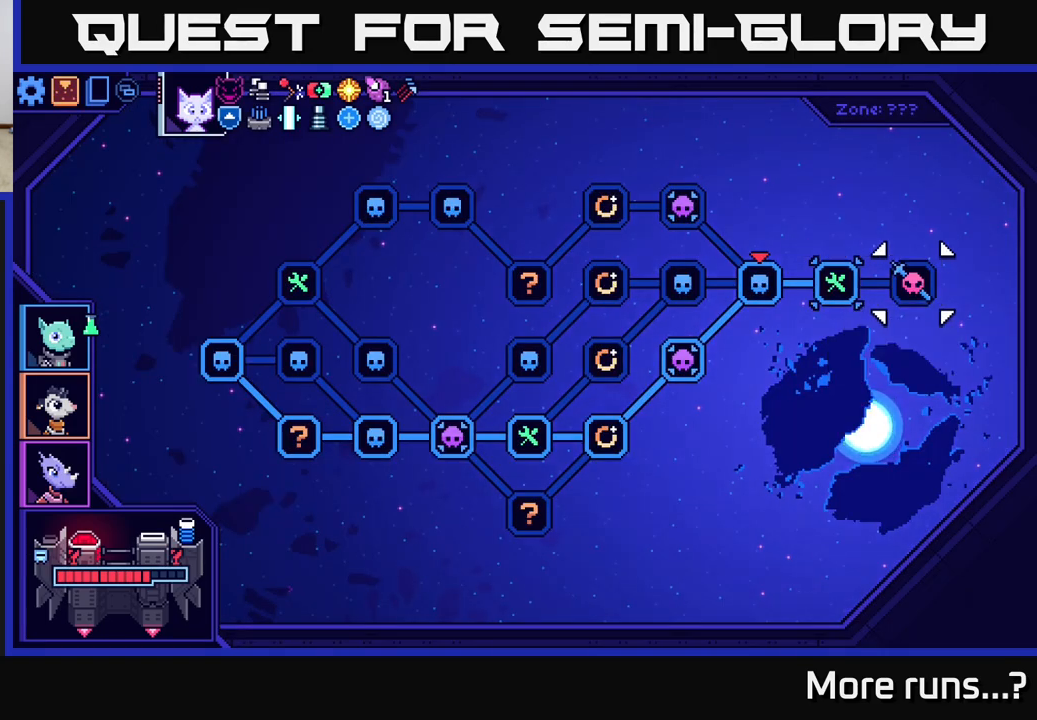
{"buttons": ["A"], "left_stick": "center", "right_stick": "center", "events": [[133, "DPAD_LEFT", "down"], [283, "DPAD_LEFT", "up"], [467, "A", "down"]]}
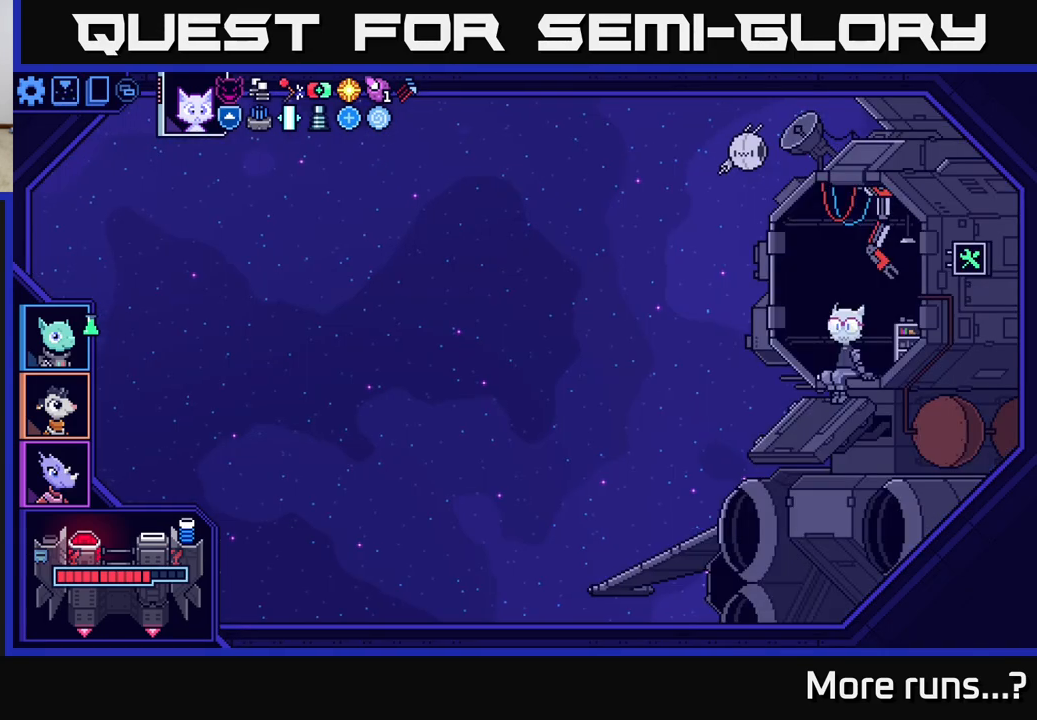
{"buttons": [], "left_stick": "center", "right_stick": "center", "events": [[67, "A", "up"]]}
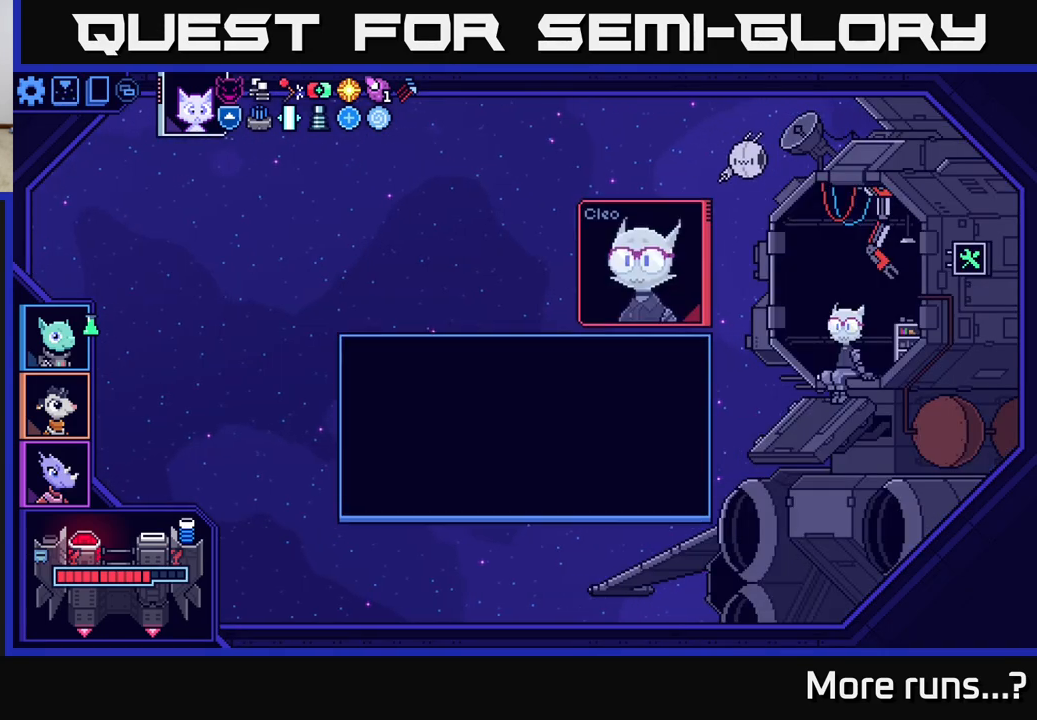
{"buttons": [], "left_stick": "center", "right_stick": "center", "events": []}
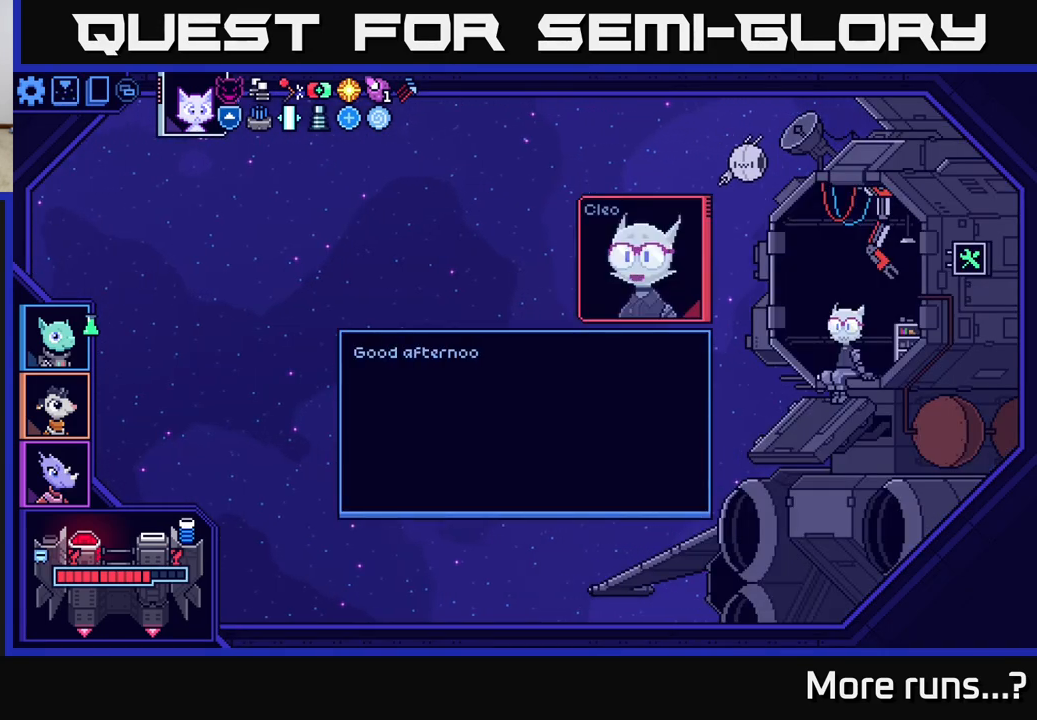
{"buttons": [], "left_stick": "center", "right_stick": "center", "events": []}
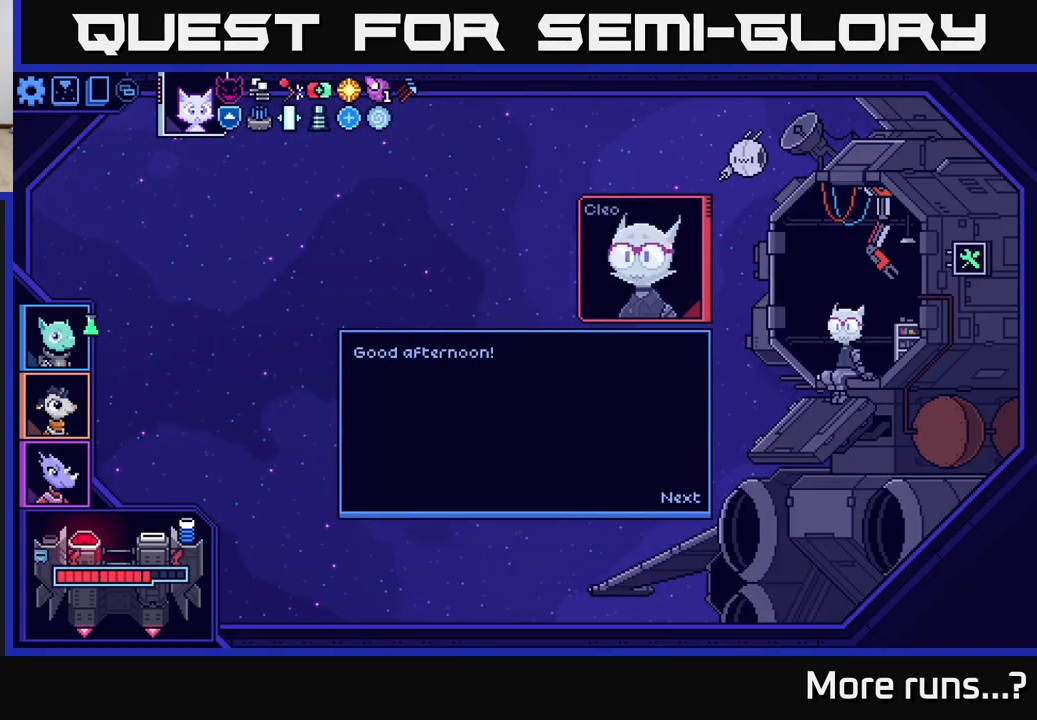
{"buttons": [], "left_stick": "center", "right_stick": "center", "events": [[17, "A", "down"], [100, "A", "up"]]}
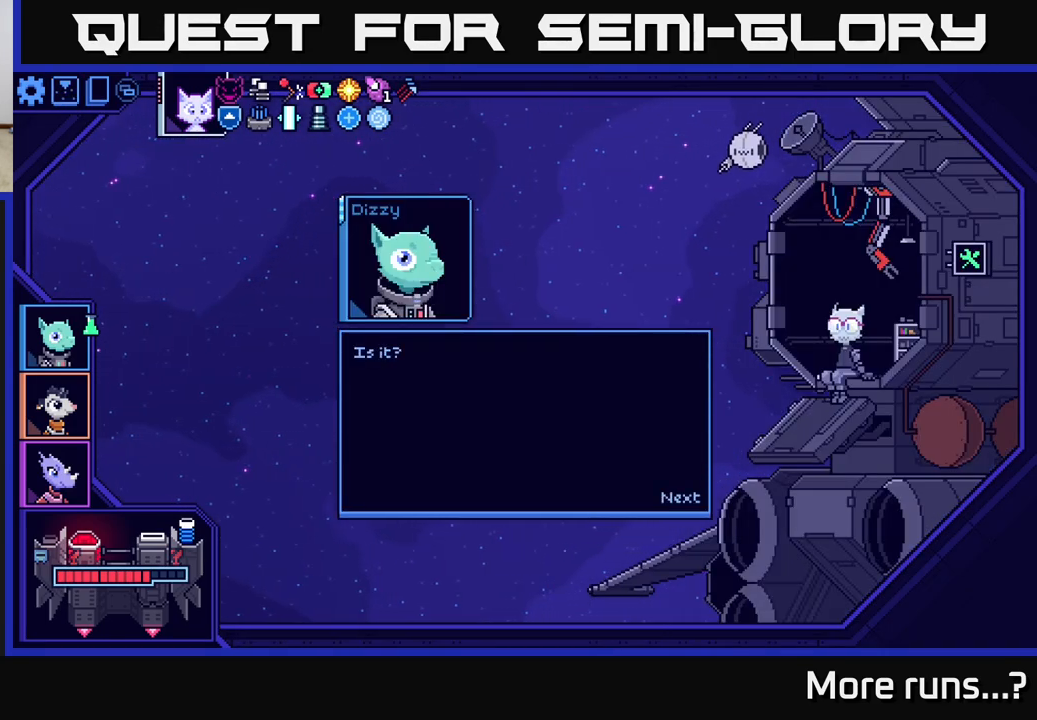
{"buttons": [], "left_stick": "center", "right_stick": "center", "events": [[217, "A", "down"], [283, "A", "up"]]}
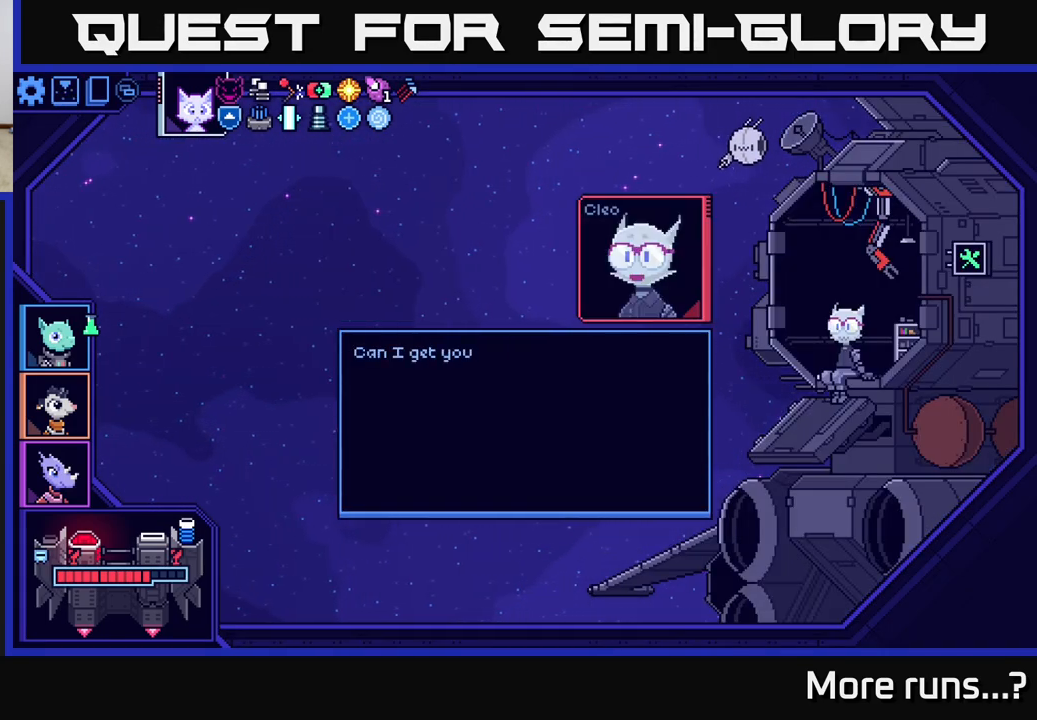
{"buttons": [], "left_stick": "center", "right_stick": "center", "events": [[417, "DPAD_DOWN", "down"], [483, "DPAD_DOWN", "up"]]}
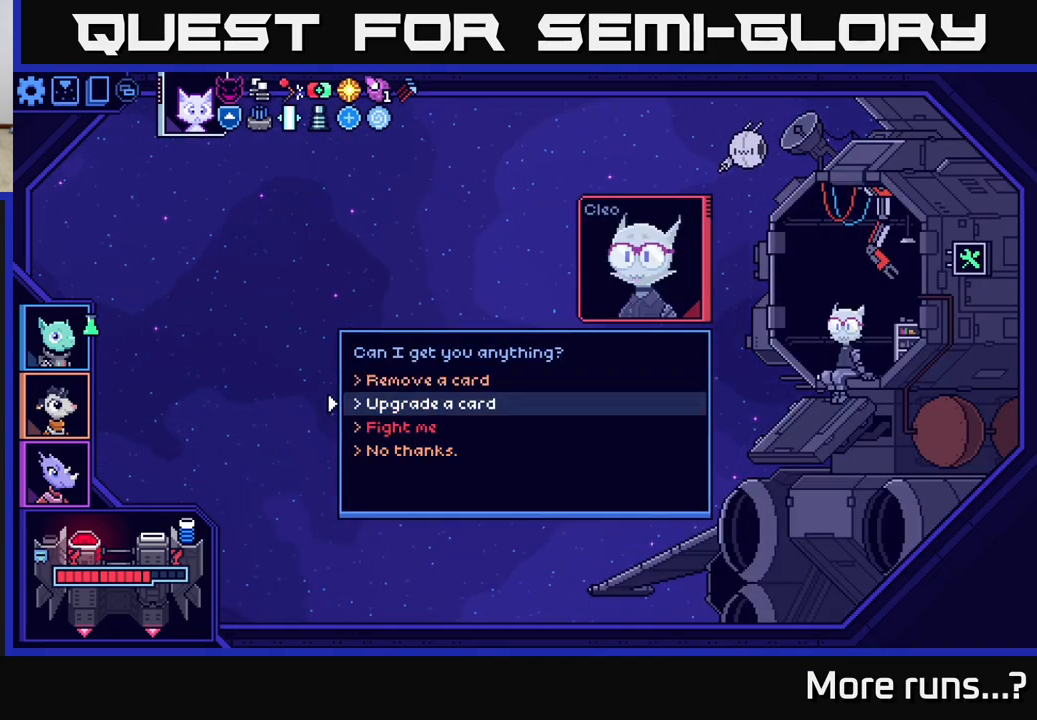
{"buttons": [], "left_stick": "center", "right_stick": "center", "events": [[217, "DPAD_DOWN", "down"], [317, "DPAD_DOWN", "up"]]}
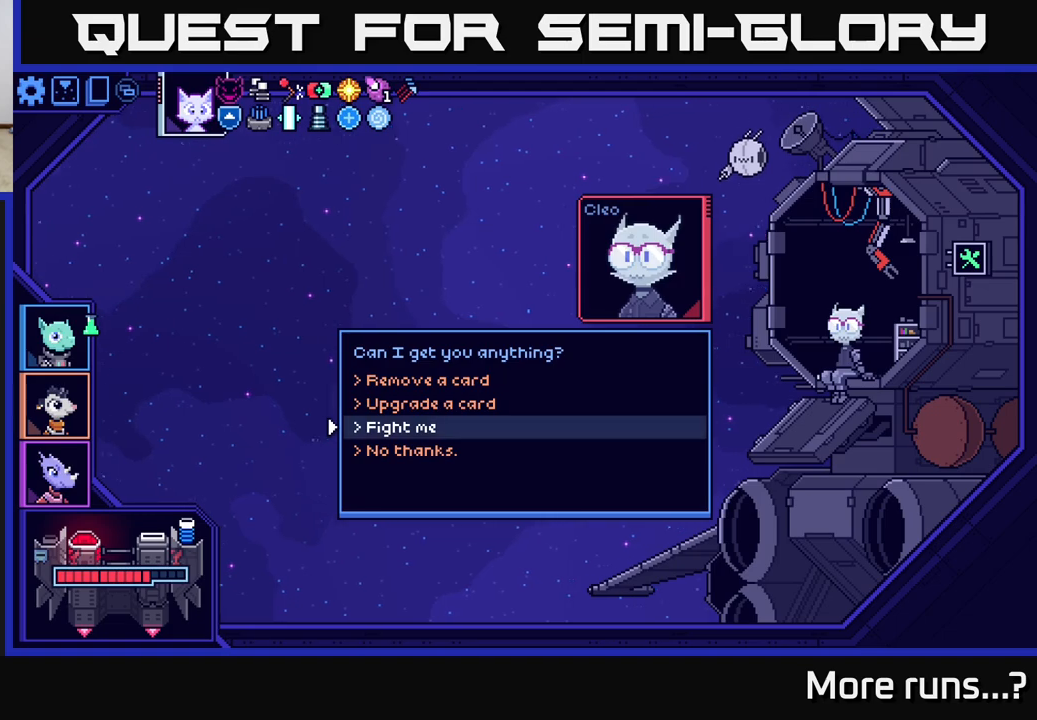
{"buttons": [], "left_stick": "center", "right_stick": "center", "events": [[50, "DPAD_UP", "down"], [167, "DPAD_UP", "up"], [267, "A", "down"], [367, "A", "up"]]}
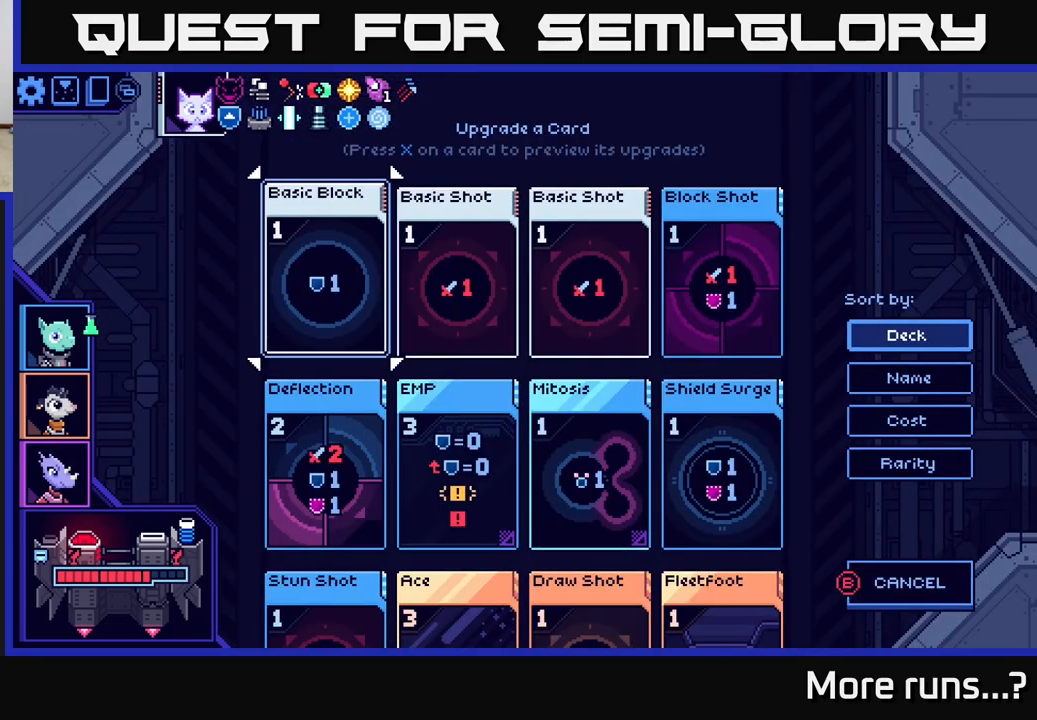
{"buttons": [], "left_stick": "center", "right_stick": "center", "events": [[400, "DPAD_DOWN", "down"], [483, "DPAD_DOWN", "up"]]}
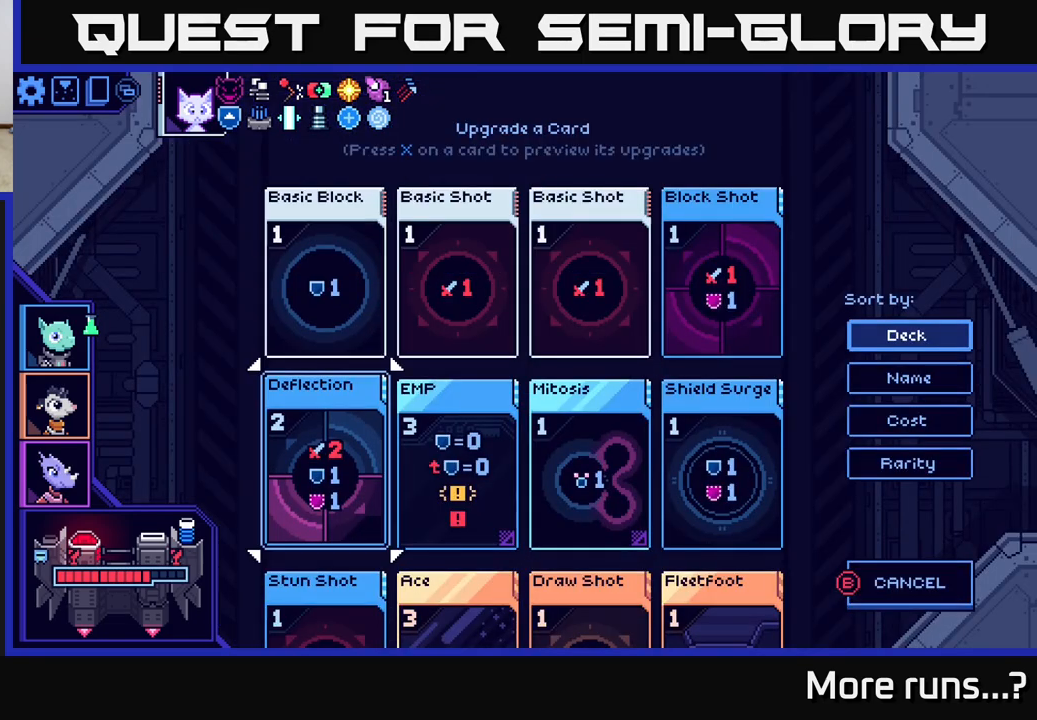
{"buttons": [], "left_stick": "center", "right_stick": "center", "events": [[100, "DPAD_DOWN", "down"], [167, "DPAD_DOWN", "up"], [383, "DPAD_DOWN", "down"], [483, "DPAD_DOWN", "up"]]}
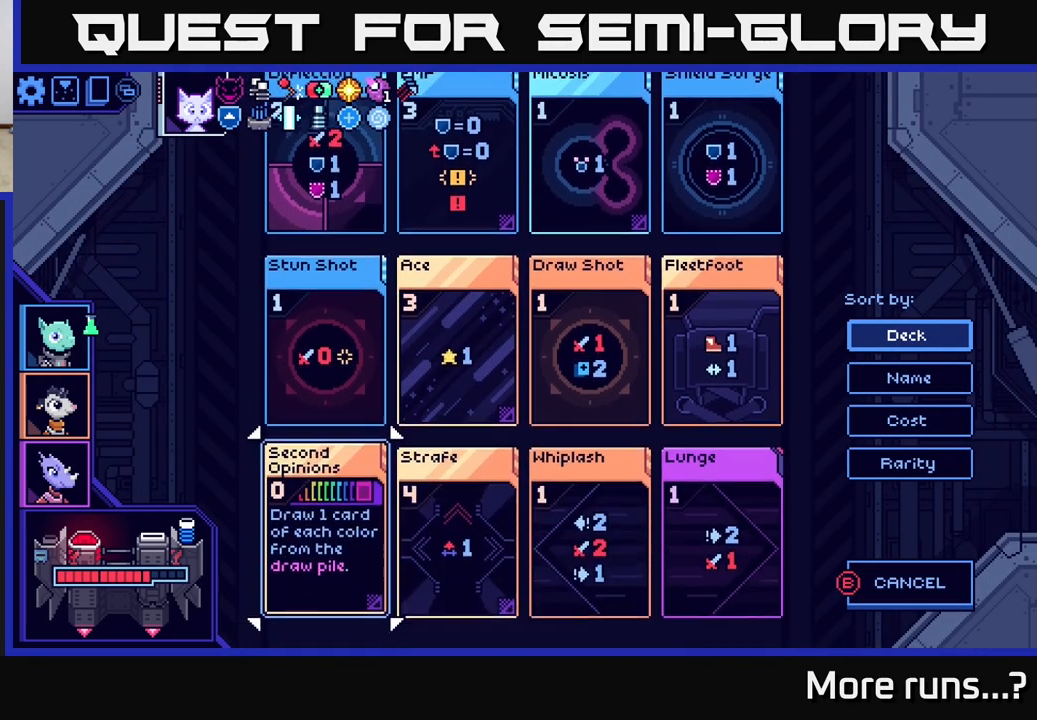
{"buttons": [], "left_stick": "center", "right_stick": "center", "events": []}
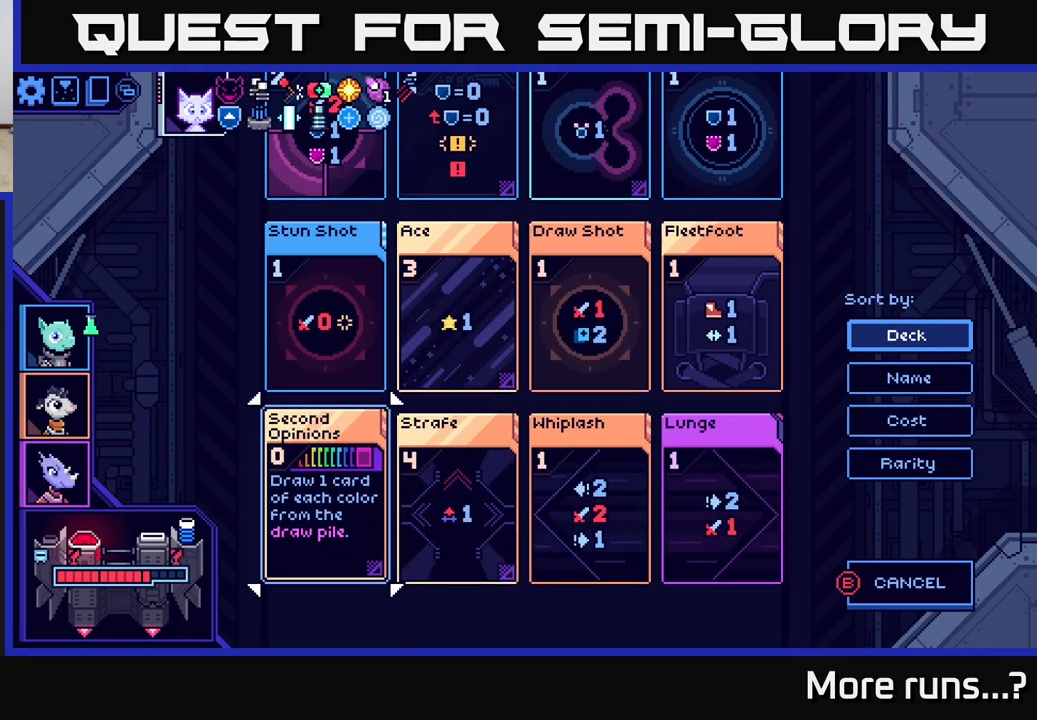
{"buttons": [], "left_stick": "center", "right_stick": "center", "events": [[183, "DPAD_RIGHT", "down"], [333, "DPAD_RIGHT", "up"]]}
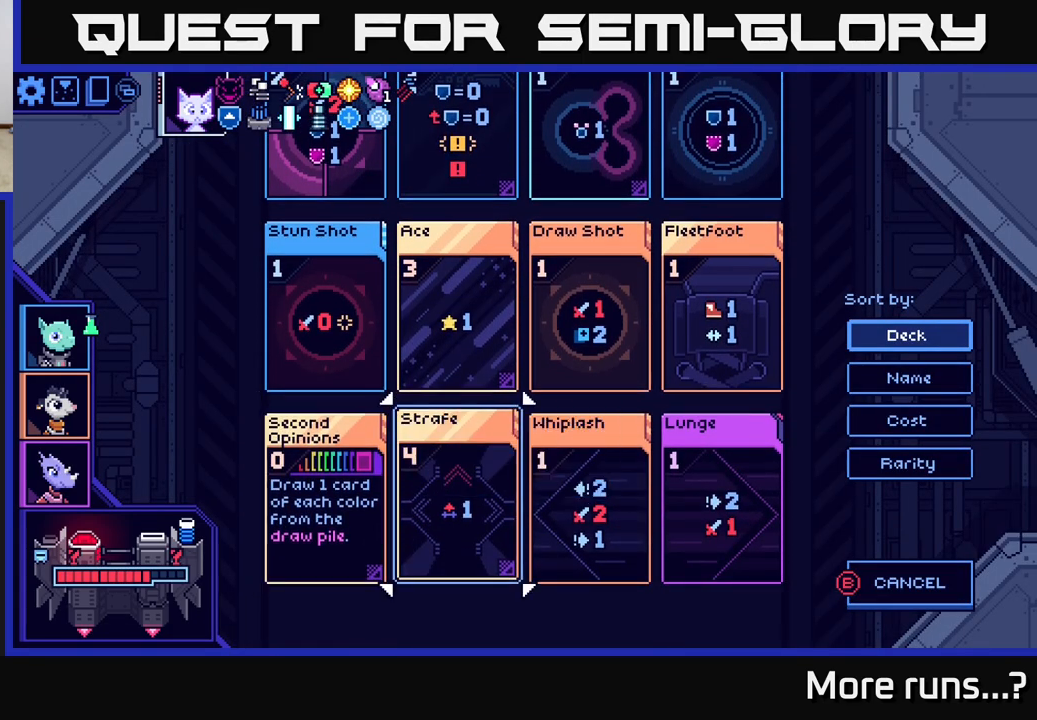
{"buttons": [], "left_stick": "center", "right_stick": "center", "events": []}
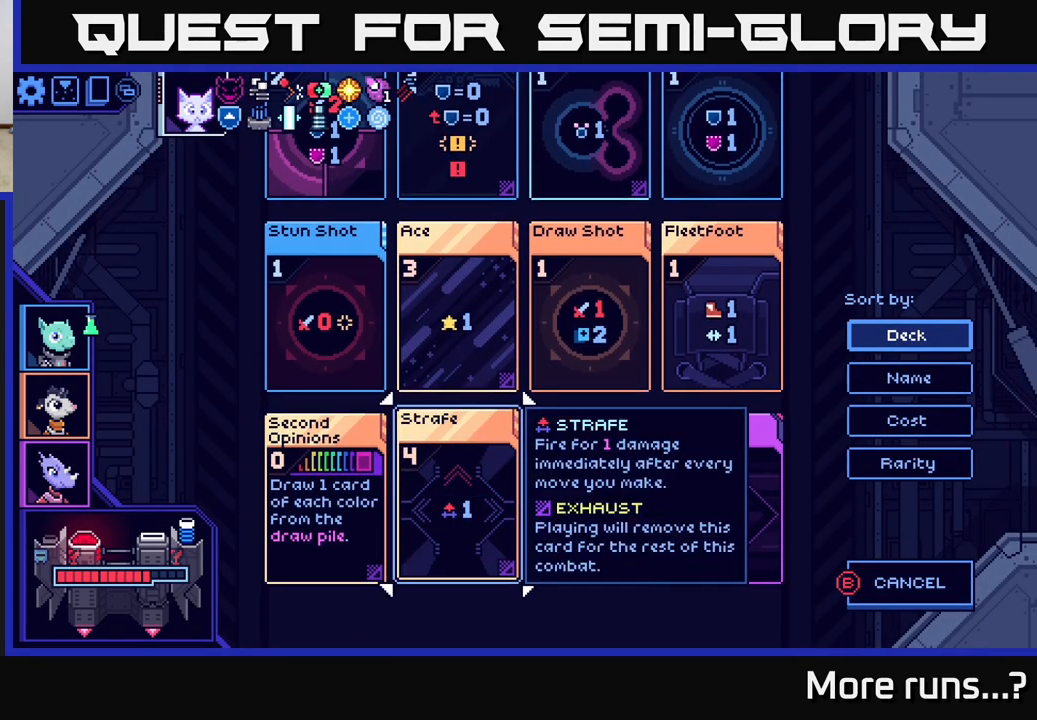
{"buttons": [], "left_stick": "center", "right_stick": "center", "events": [[100, "DPAD_RIGHT", "down"], [200, "DPAD_RIGHT", "up"], [350, "DPAD_LEFT", "down"], [467, "DPAD_LEFT", "up"]]}
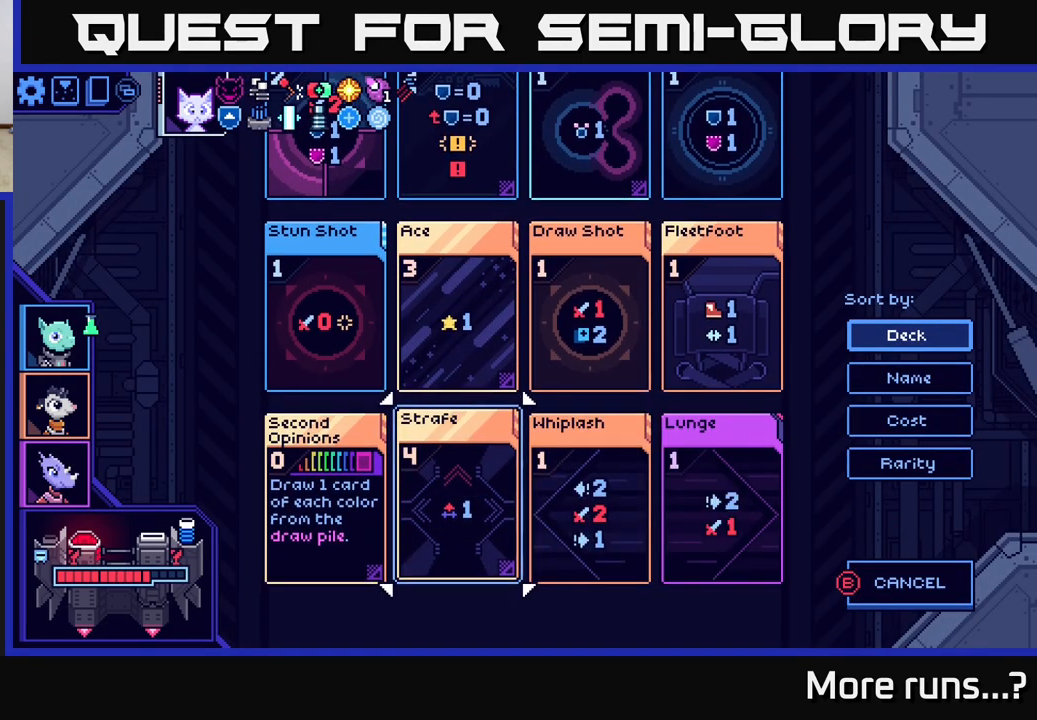
{"buttons": ["X"], "left_stick": "center", "right_stick": "center", "events": [[467, "X", "down"]]}
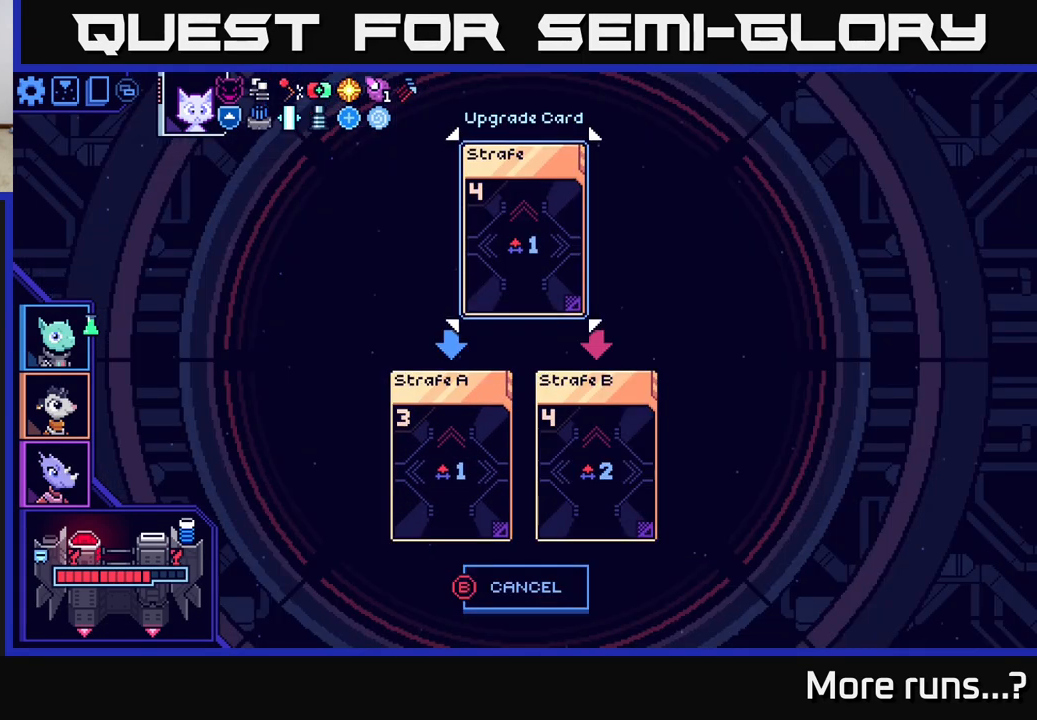
{"buttons": [], "left_stick": "center", "right_stick": "center", "events": [[33, "X", "up"]]}
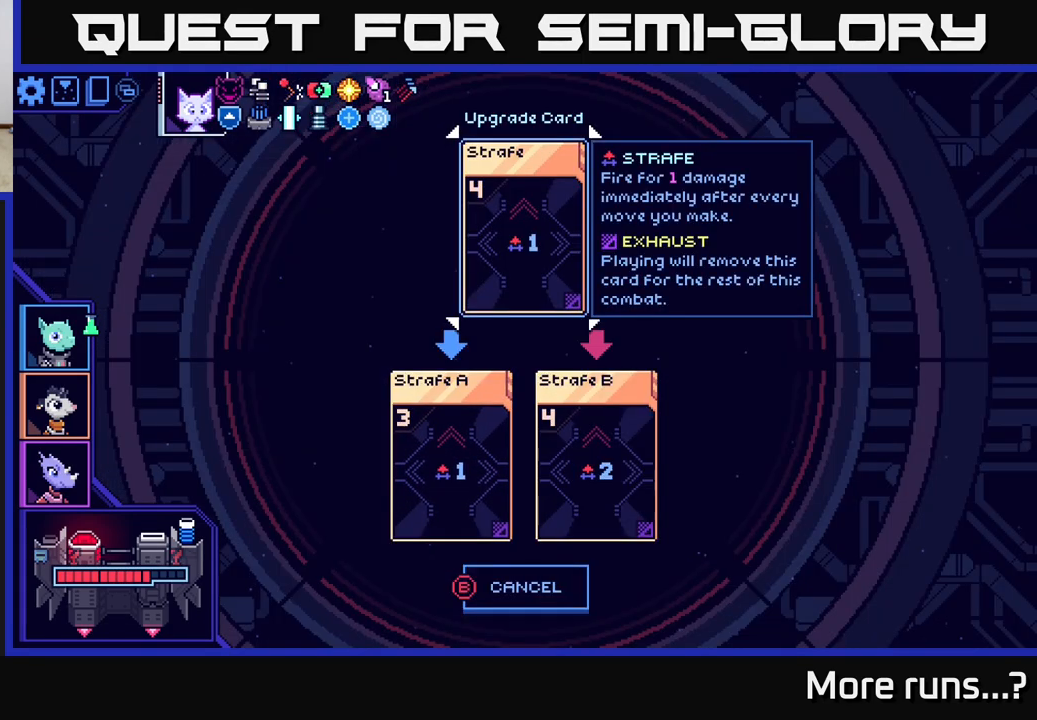
{"buttons": [], "left_stick": "center", "right_stick": "center", "events": [[250, "DPAD_DOWN", "down"], [400, "DPAD_DOWN", "up"]]}
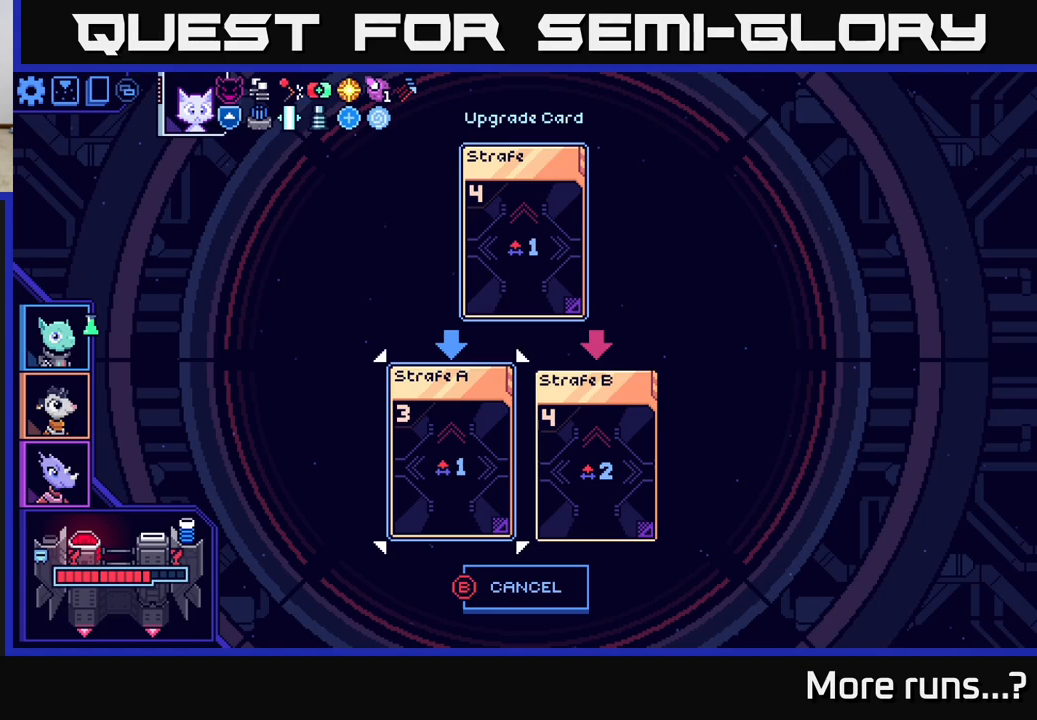
{"buttons": [], "left_stick": "center", "right_stick": "center", "events": [[100, "DPAD_RIGHT", "down"], [183, "DPAD_RIGHT", "up"]]}
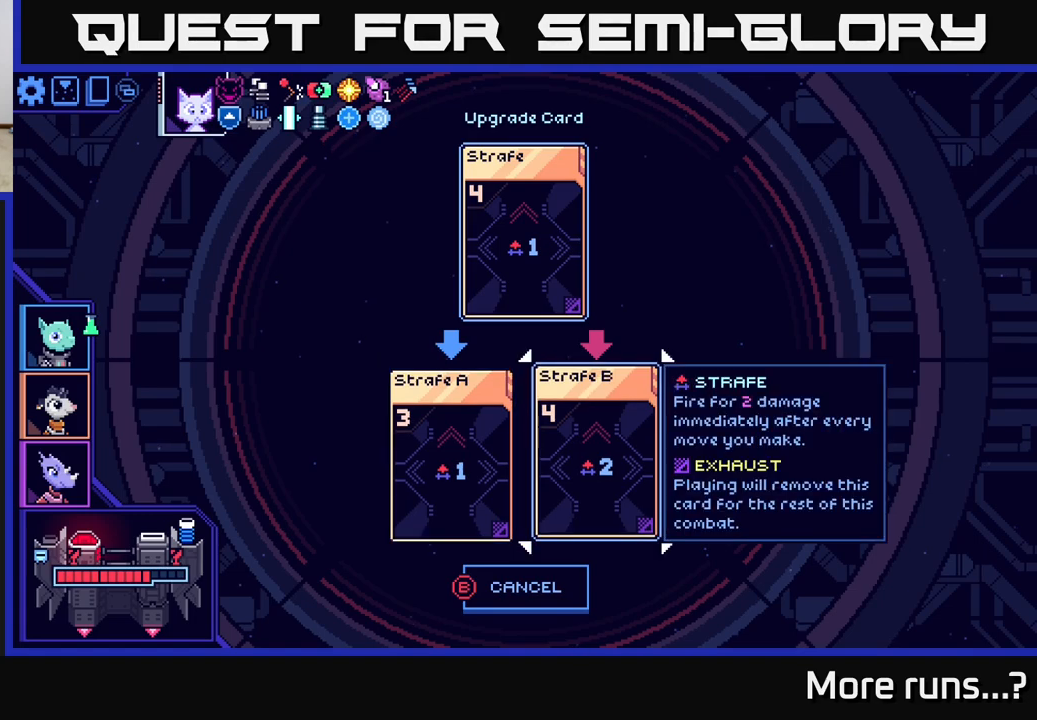
{"buttons": [], "left_stick": "center", "right_stick": "center", "events": []}
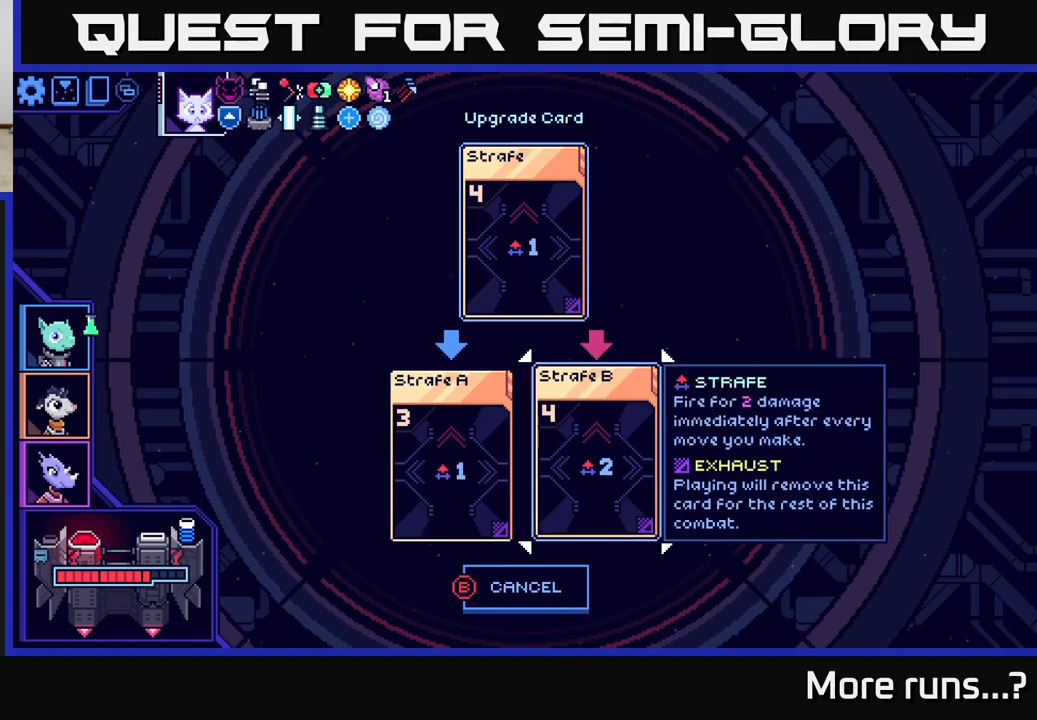
{"buttons": [], "left_stick": "center", "right_stick": "center", "events": []}
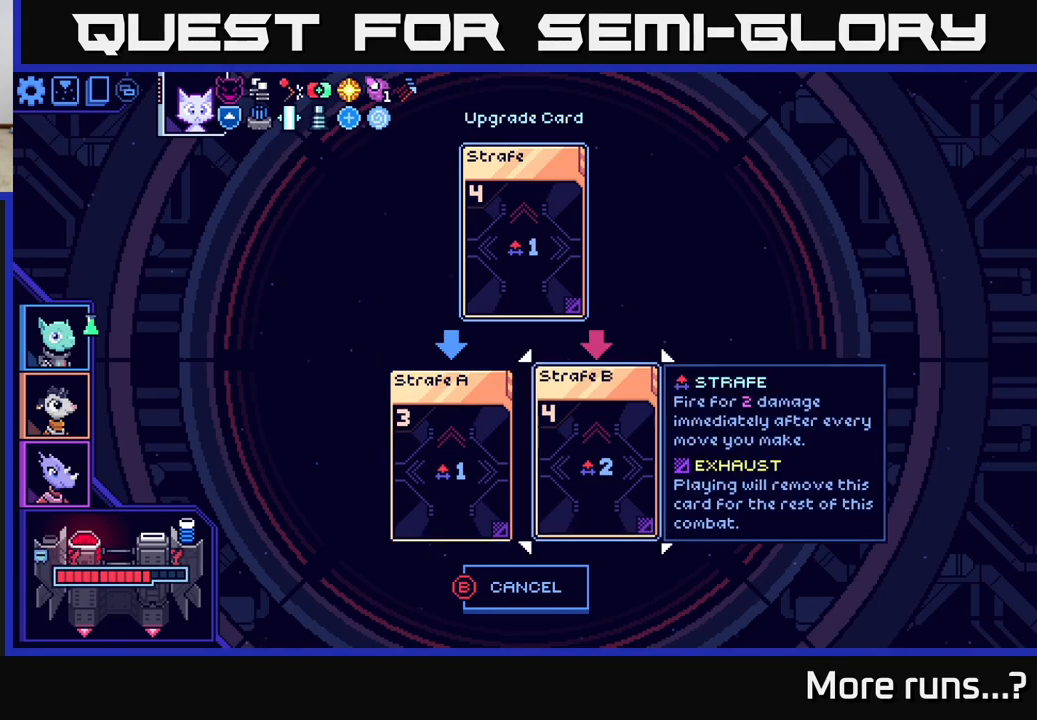
{"buttons": [], "left_stick": "center", "right_stick": "center", "events": []}
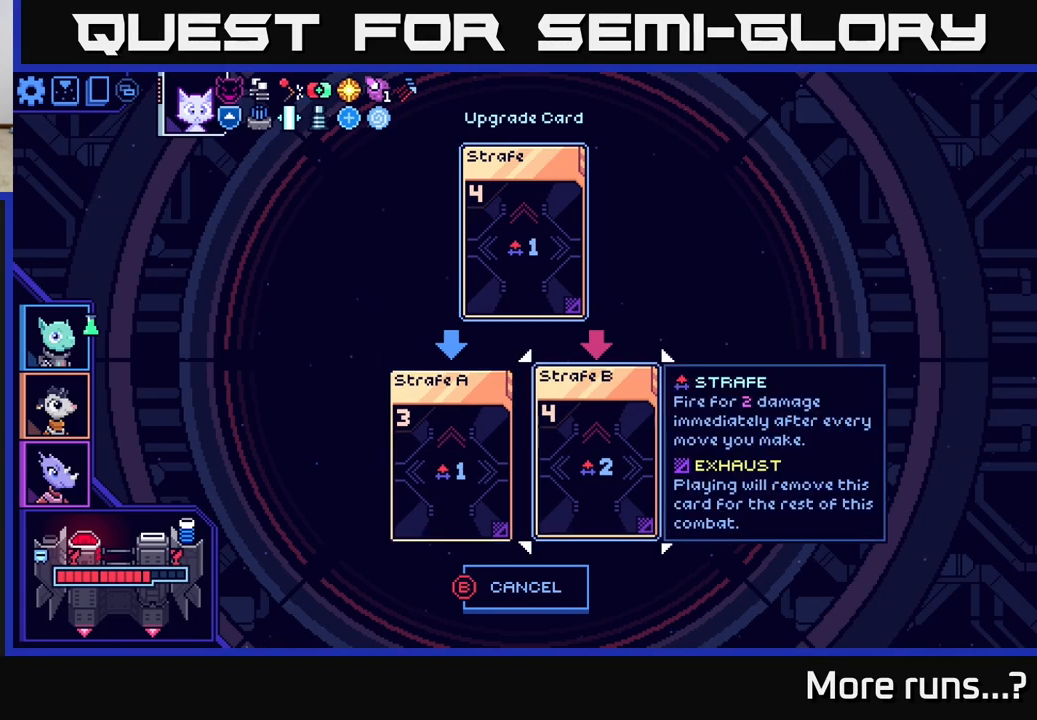
{"buttons": [], "left_stick": "center", "right_stick": "center", "events": []}
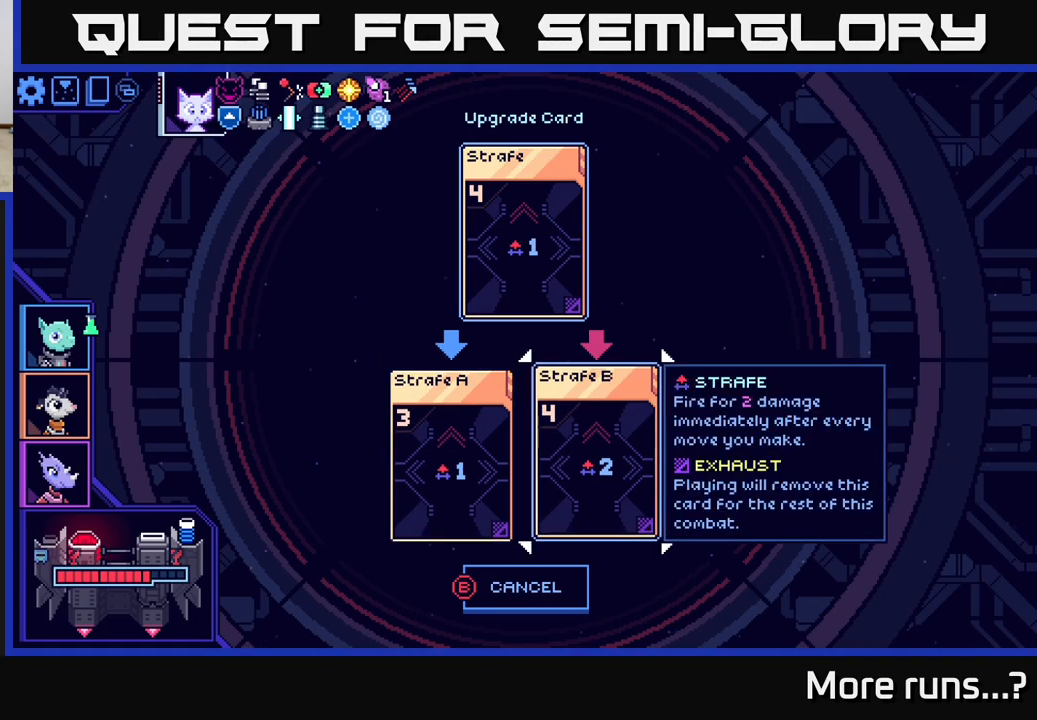
{"buttons": [], "left_stick": "center", "right_stick": "center", "events": []}
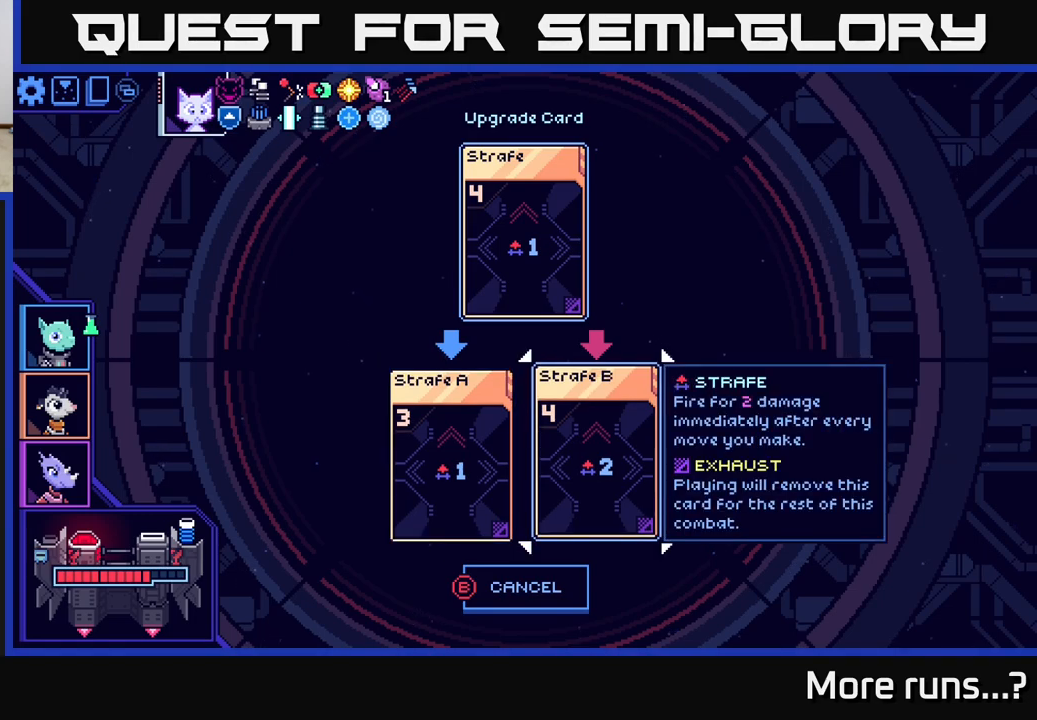
{"buttons": [], "left_stick": "center", "right_stick": "center", "events": []}
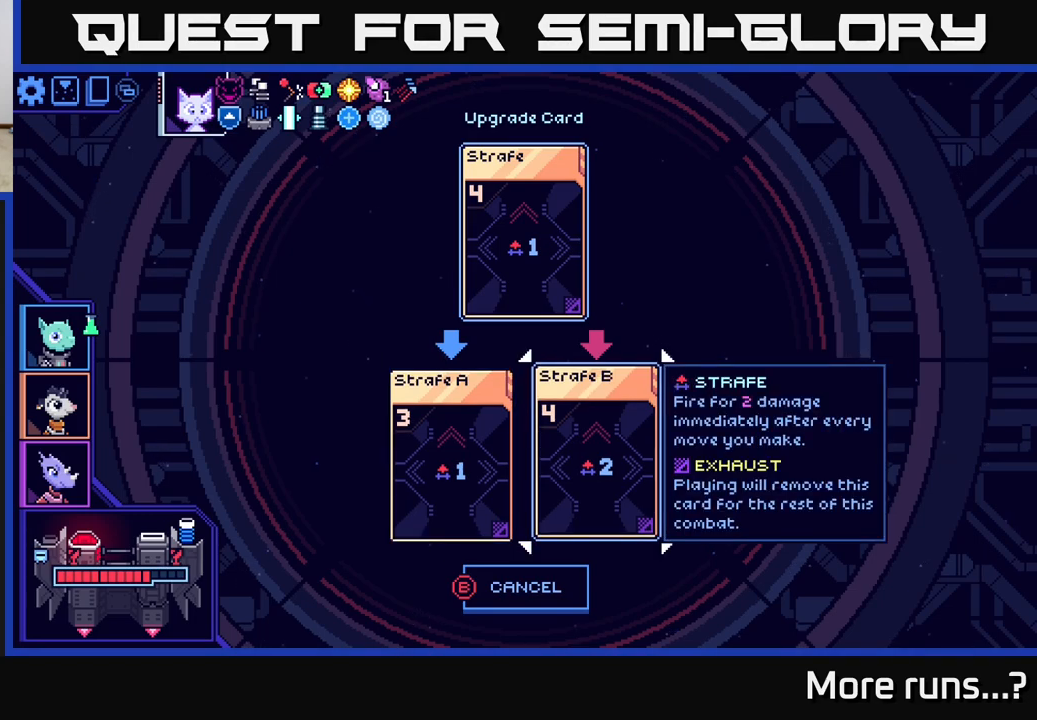
{"buttons": [], "left_stick": "center", "right_stick": "center", "events": []}
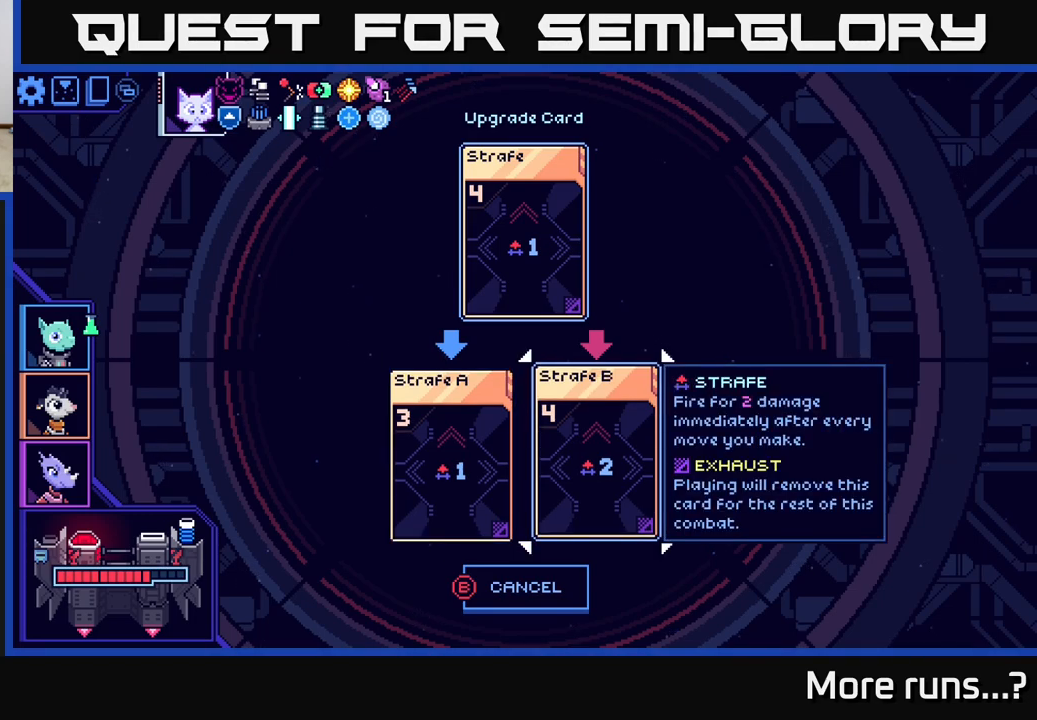
{"buttons": [], "left_stick": "center", "right_stick": "center", "events": [[350, "DPAD_RIGHT", "down"], [433, "DPAD_RIGHT", "up"]]}
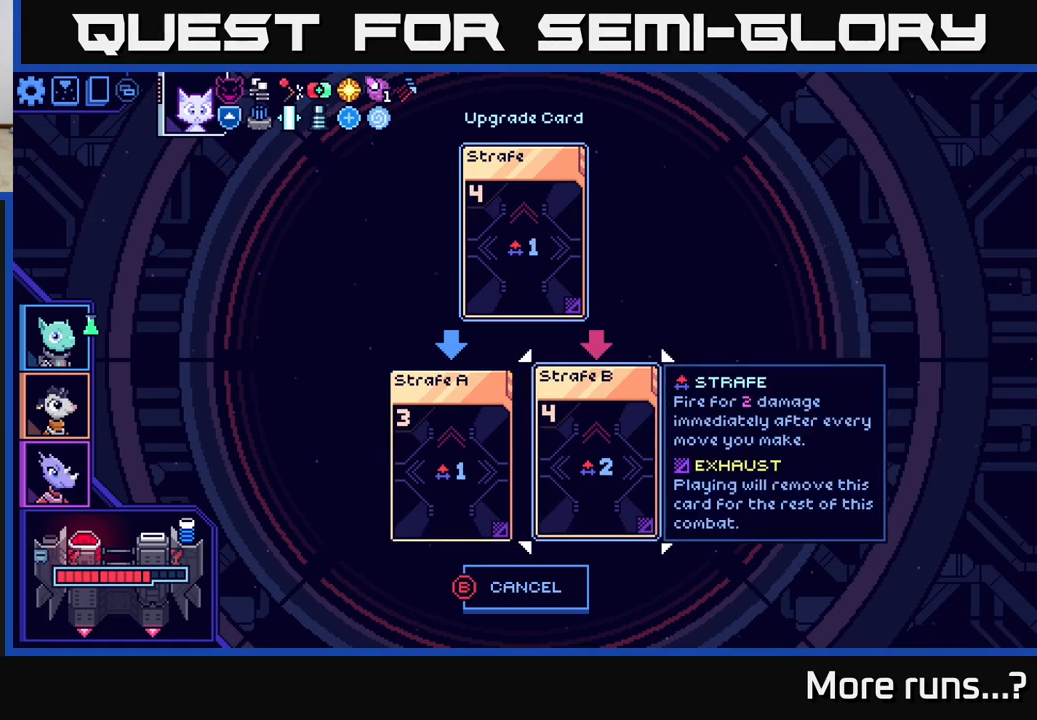
{"buttons": [], "left_stick": "center", "right_stick": "center", "events": [[100, "DPAD_LEFT", "down"], [233, "DPAD_LEFT", "up"], [433, "DPAD_RIGHT", "down"], [500, "DPAD_RIGHT", "up"]]}